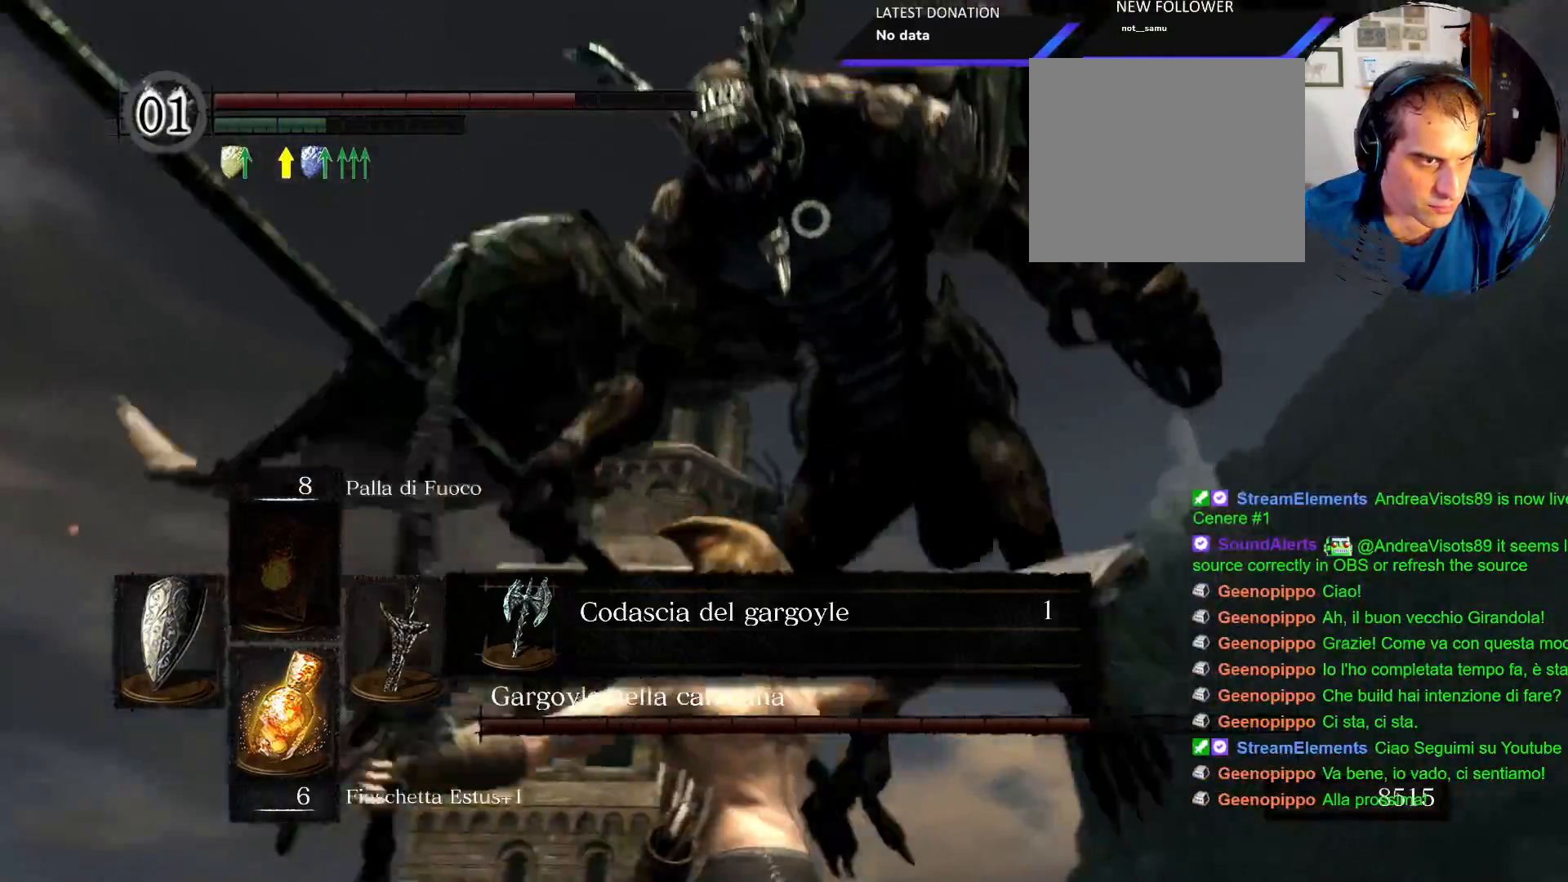
Gameplay with a controller (PlayStation layout); each line is a JSON object with the inputs held at the frame after it (dt_ms = milliseconds from this image to that frame). "events" lists button and stick changes between this image and that frame as [ms after this image, input, new state], when the widget could be followed in between. Not read: L3 R3.
{"dt_ms": 500, "buttons": ["R1"], "left_stick": "up", "right_stick": "center"}
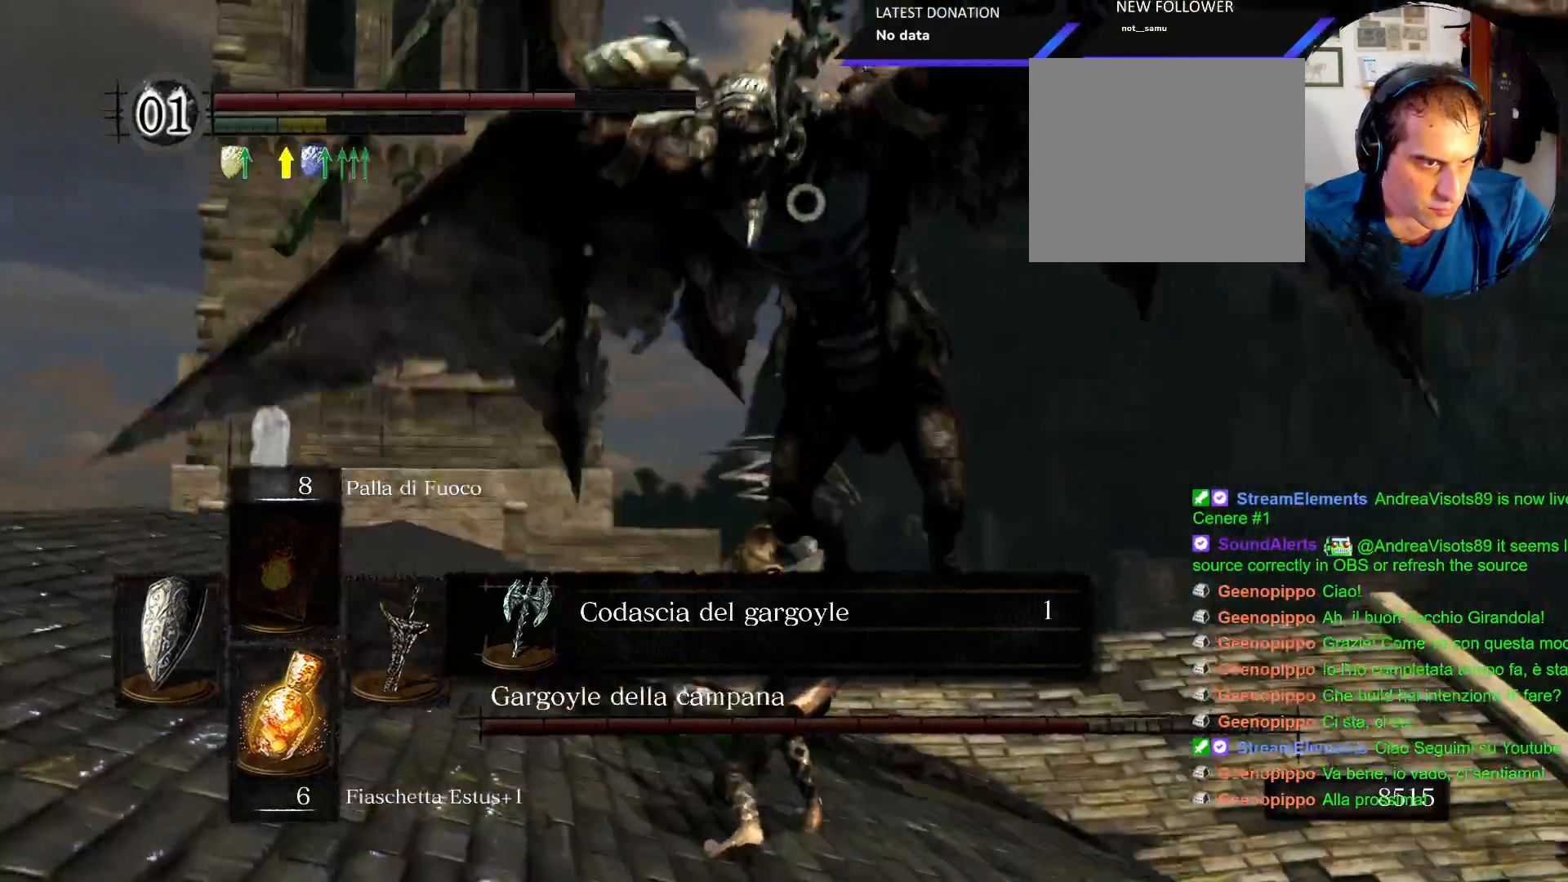
{"dt_ms": 500, "buttons": [], "left_stick": "up", "right_stick": "center", "events": [[17, "R1", "up"], [100, "R1", "down"], [200, "R1", "up"]]}
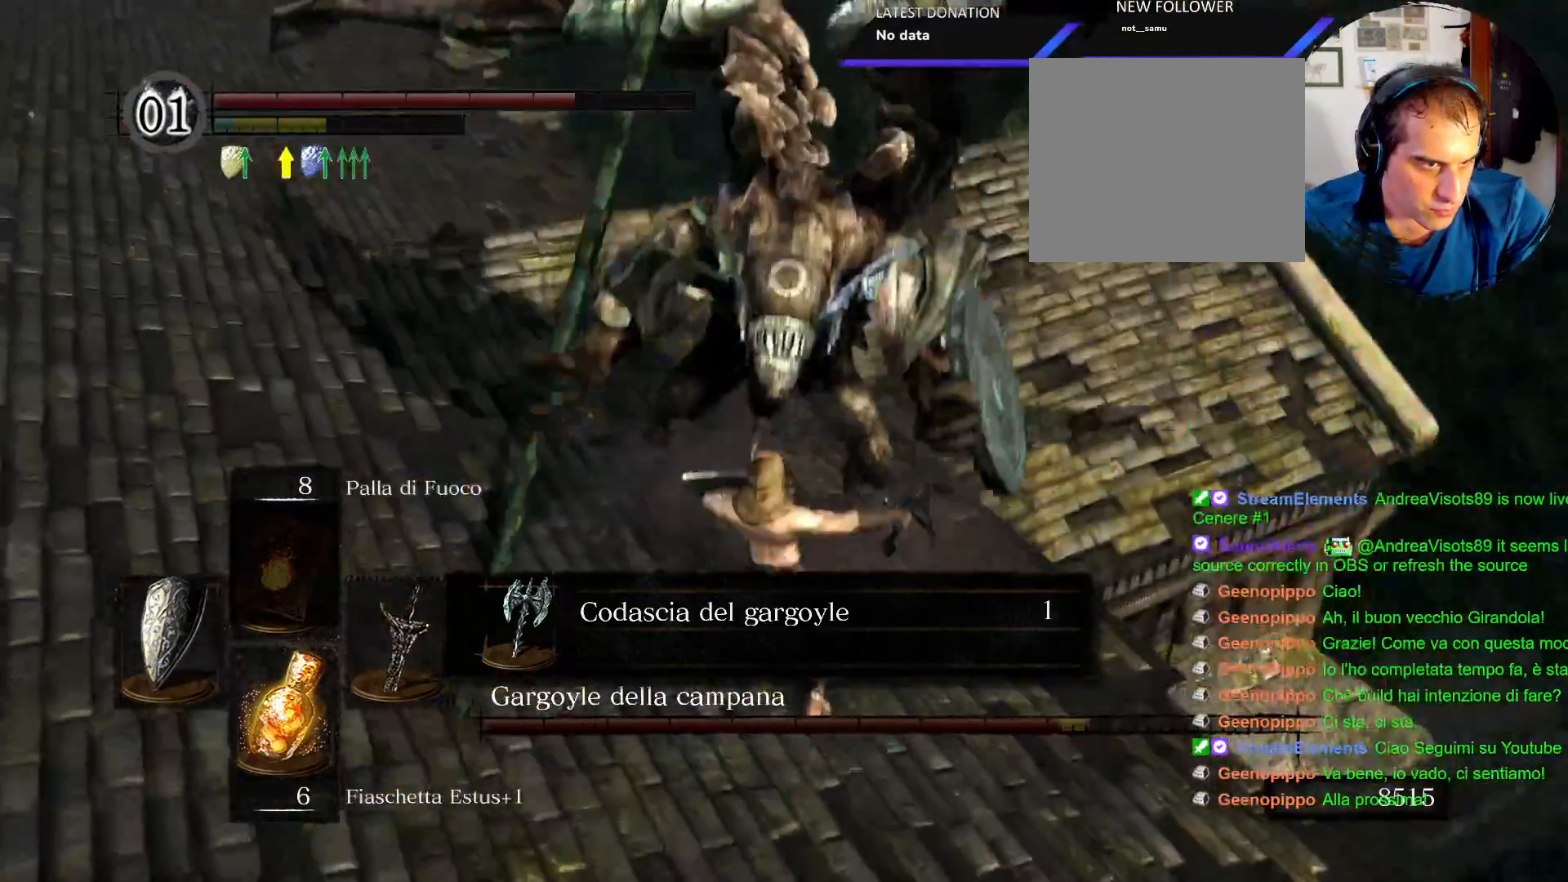
{"dt_ms": 500, "buttons": ["R1", "R2"], "left_stick": "up", "right_stick": "center"}
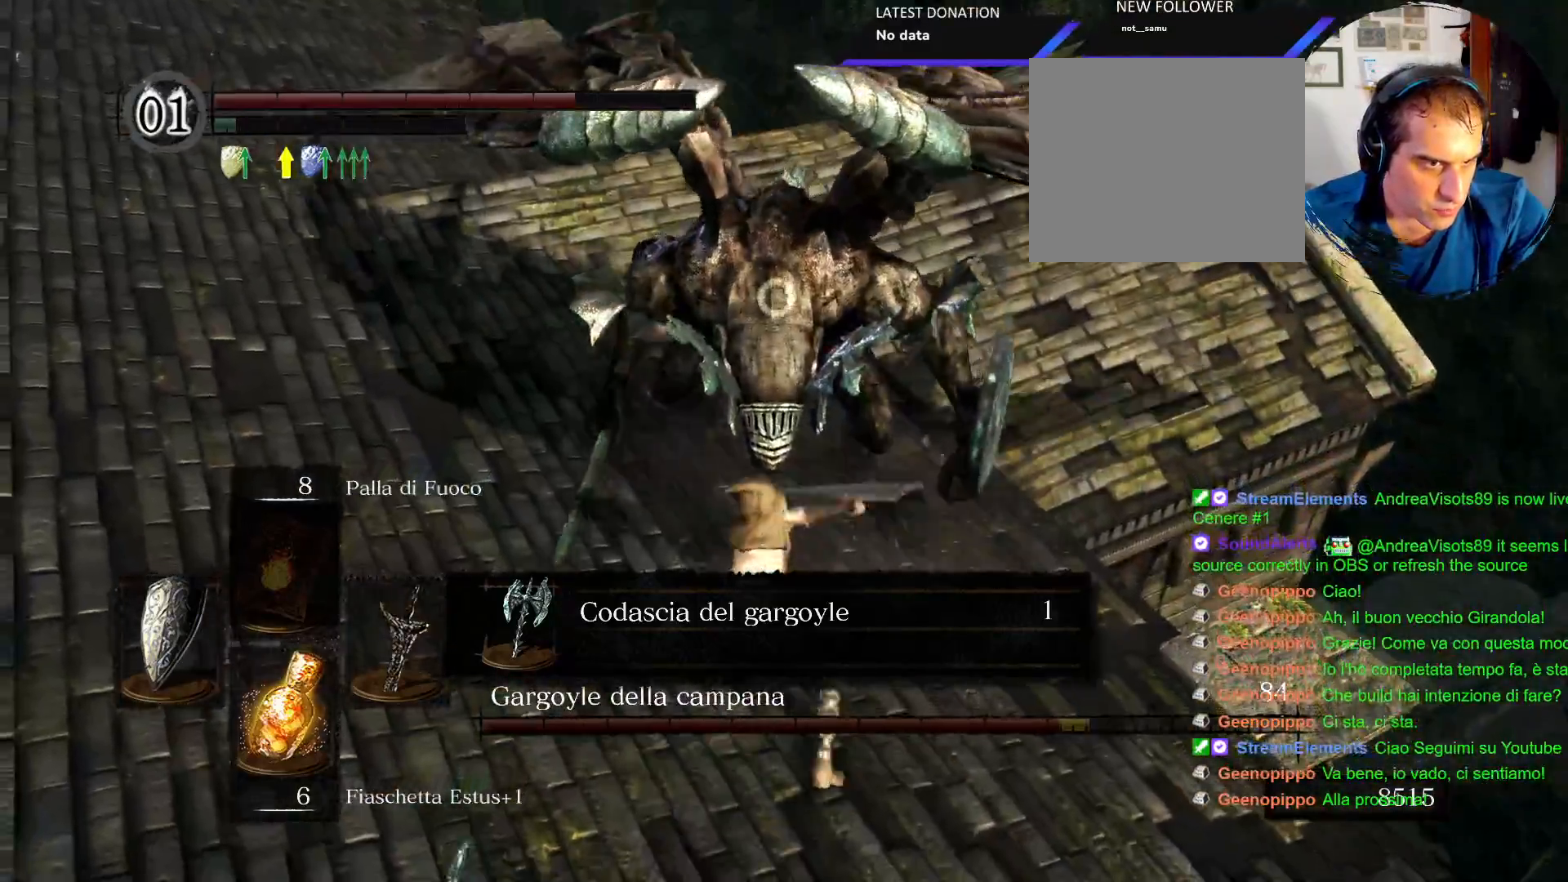
{"dt_ms": 500, "buttons": ["R1"], "left_stick": "up", "right_stick": "center", "events": [[83, "R2", "up"], [233, "R1", "up"], [250, "R2", "down"], [300, "R1", "down"], [317, "R2", "up"], [367, "R1", "up"], [450, "R1", "down"]]}
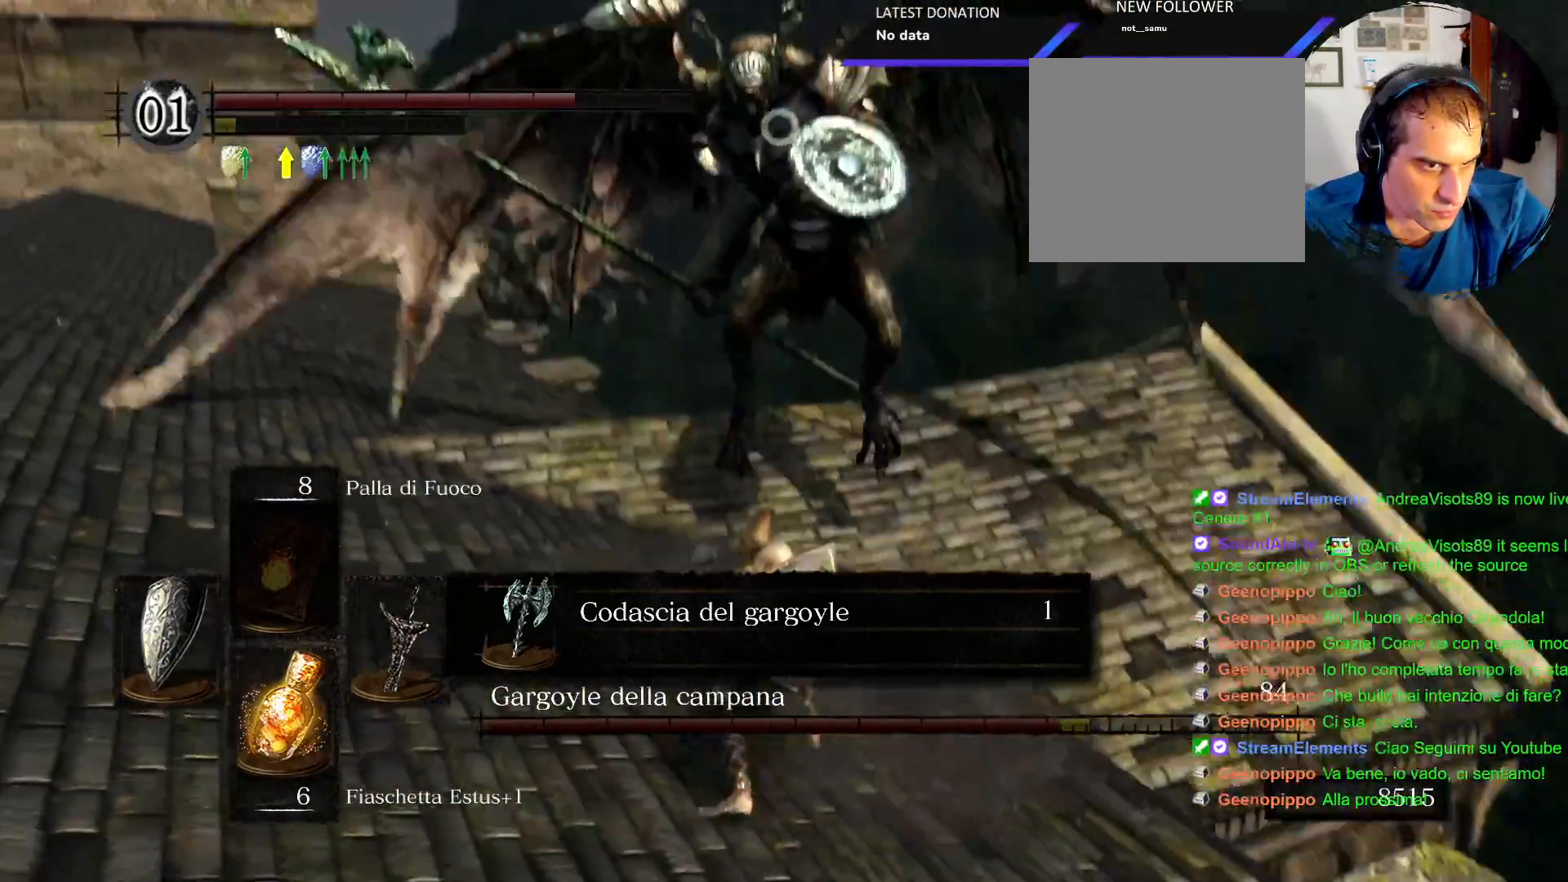
{"dt_ms": 1000, "buttons": ["L1"], "left_stick": "up", "right_stick": "center"}